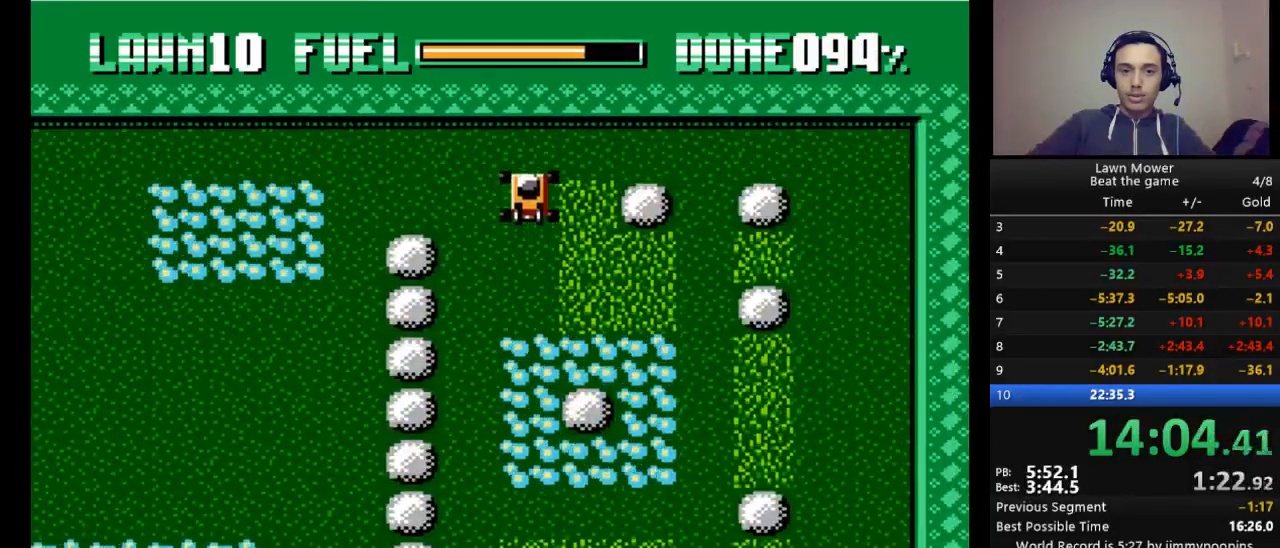
Gameplay with keyboard; each line is a JSON object with the keys held at the frame after it. "events" lists presses ("down") and releases ("up") of "down", "escape", "left", "r", "return", "right", "s", "space" and "up" between this image and that frame as [ms after this image, input, new state], when the widget could be followed in between. No other keys are recorded. Mouse input is not recorded.
{"keys": ["right"], "events": [[200, "right", "down"], [233, "up", "up"]]}
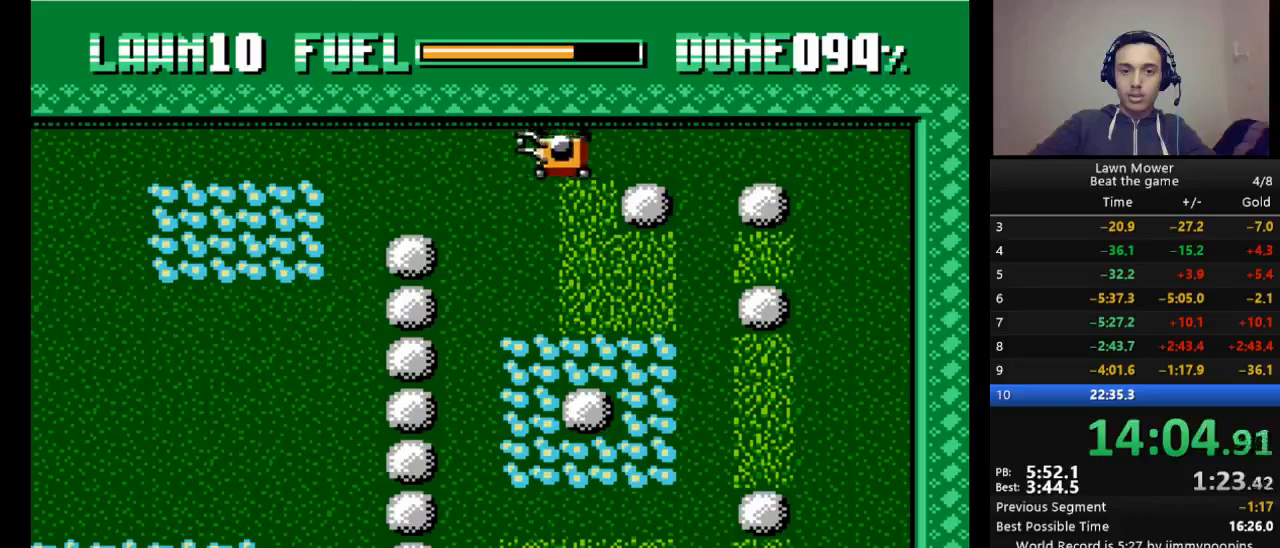
{"keys": ["down"], "events": [[33, "down", "down"], [67, "right", "up"]]}
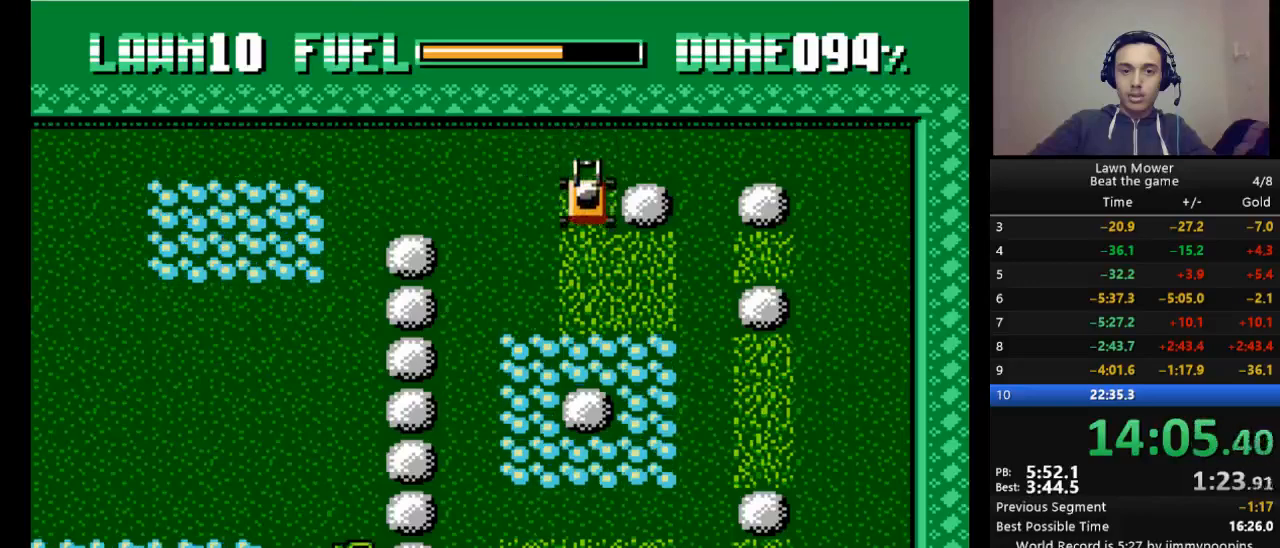
{"keys": ["down"], "events": []}
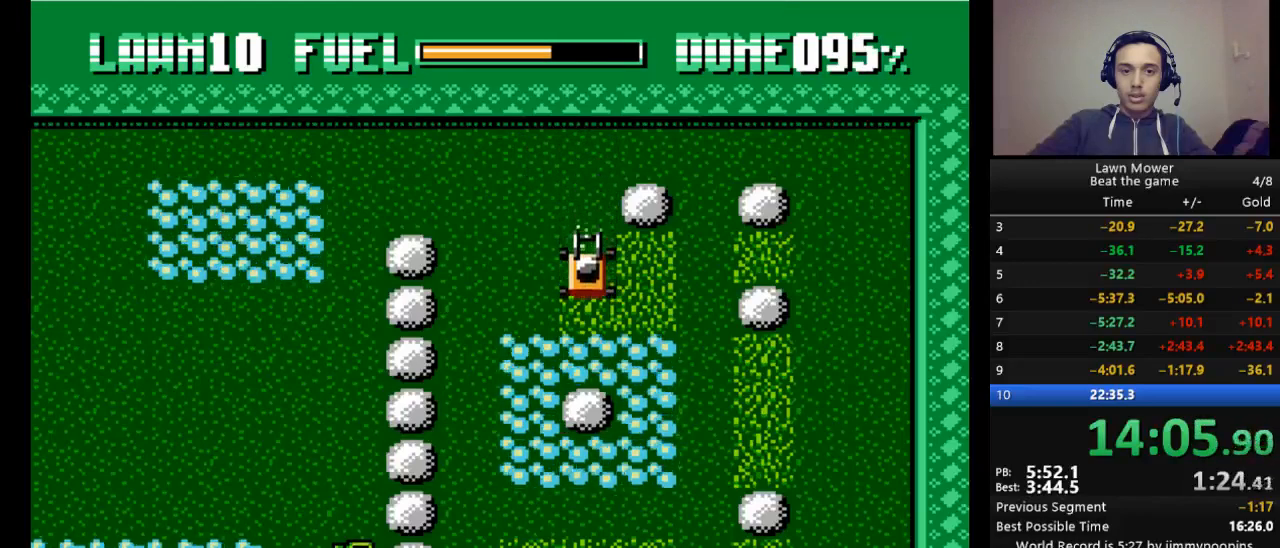
{"keys": ["left"], "events": [[67, "down", "up"], [67, "left", "down"]]}
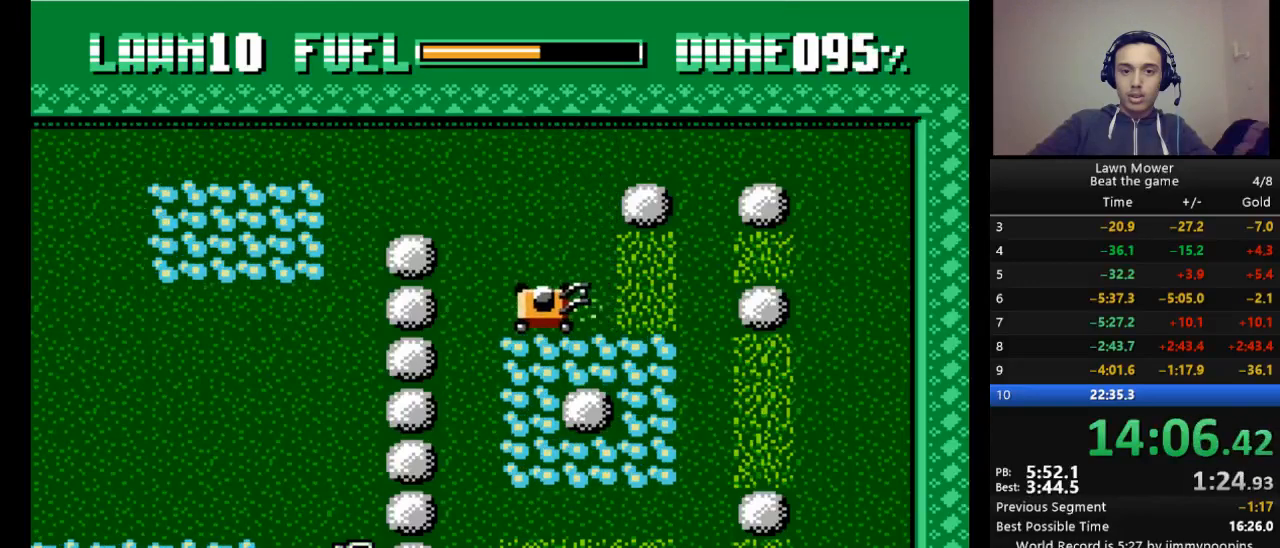
{"keys": ["down"], "events": [[300, "down", "down"], [400, "left", "up"]]}
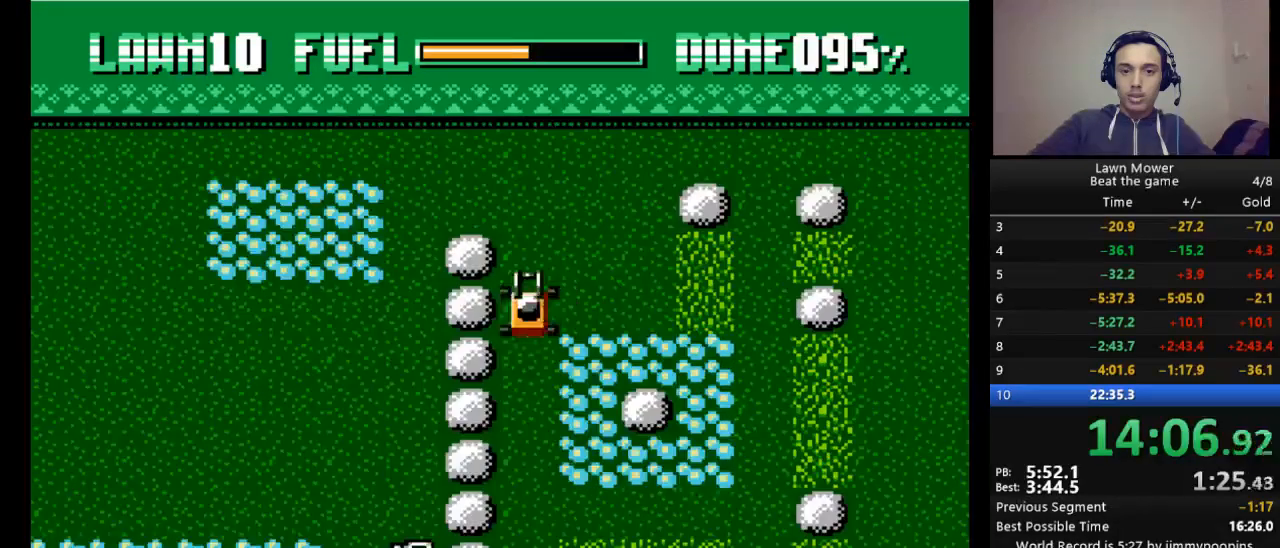
{"keys": ["down", "s"], "events": [[33, "s", "down"]]}
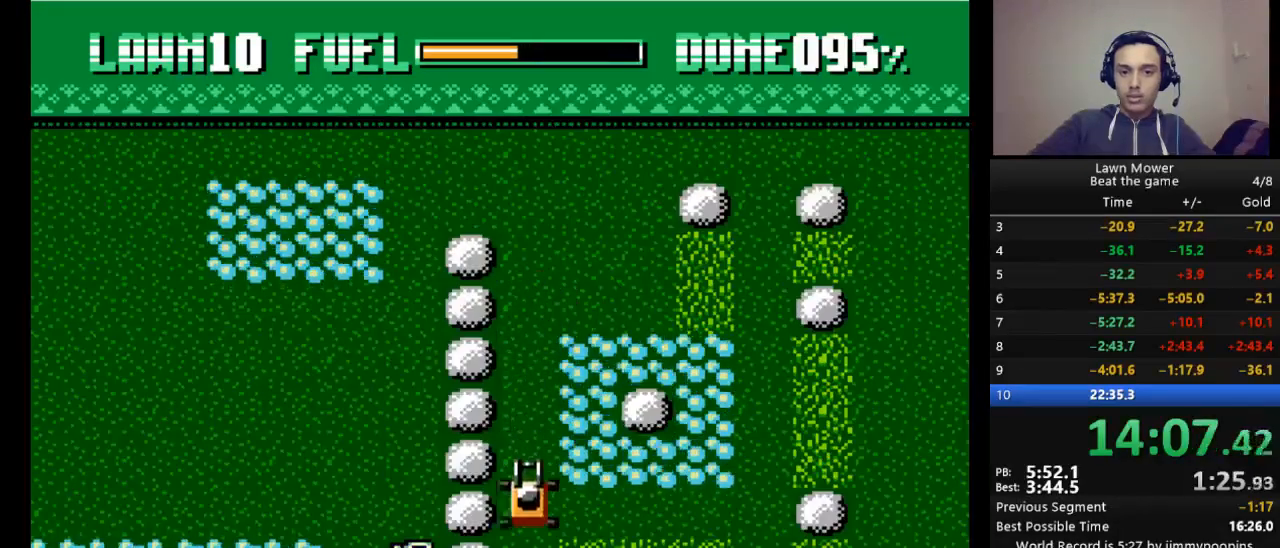
{"keys": ["left"], "events": [[67, "s", "up"], [367, "down", "up"], [367, "left", "down"]]}
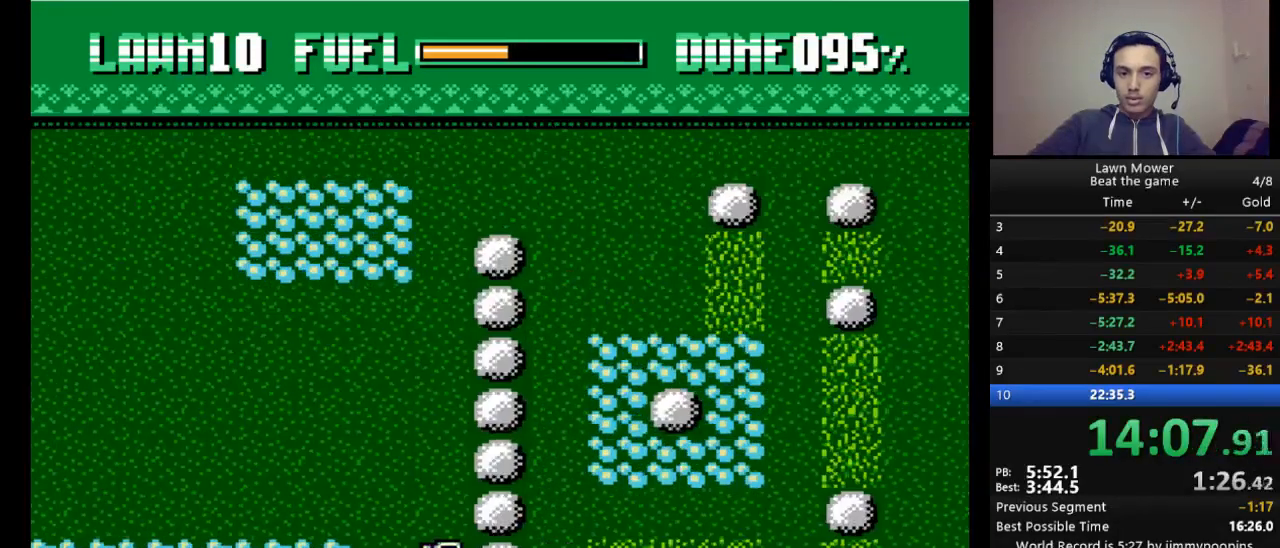
{"keys": ["up"], "events": [[267, "up", "down"], [300, "left", "up"]]}
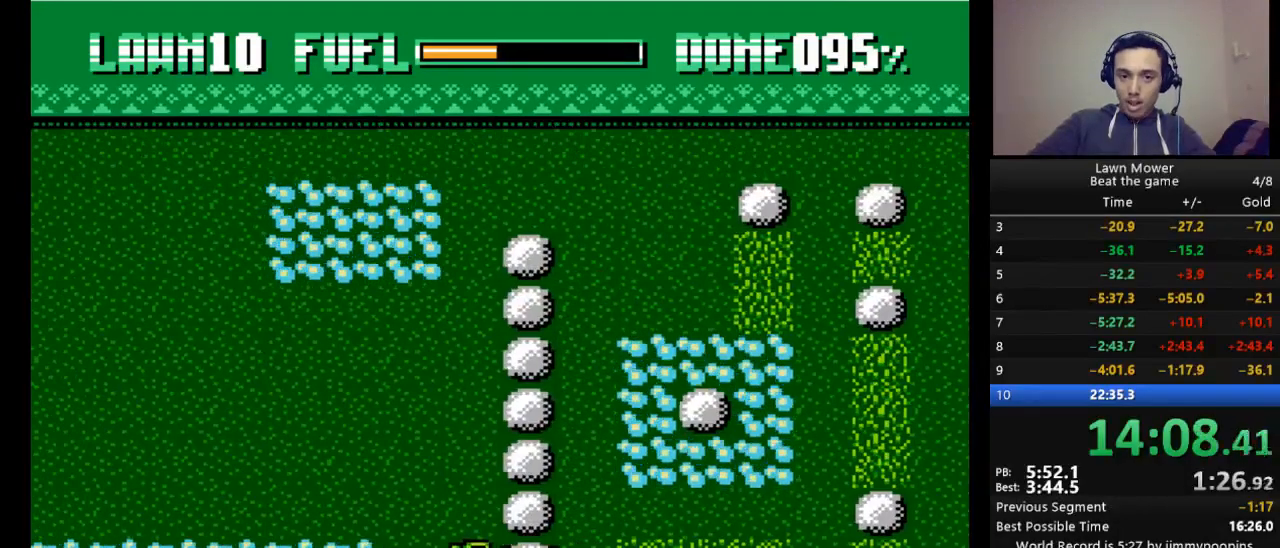
{"keys": ["left"], "events": [[100, "left", "down"], [133, "up", "up"]]}
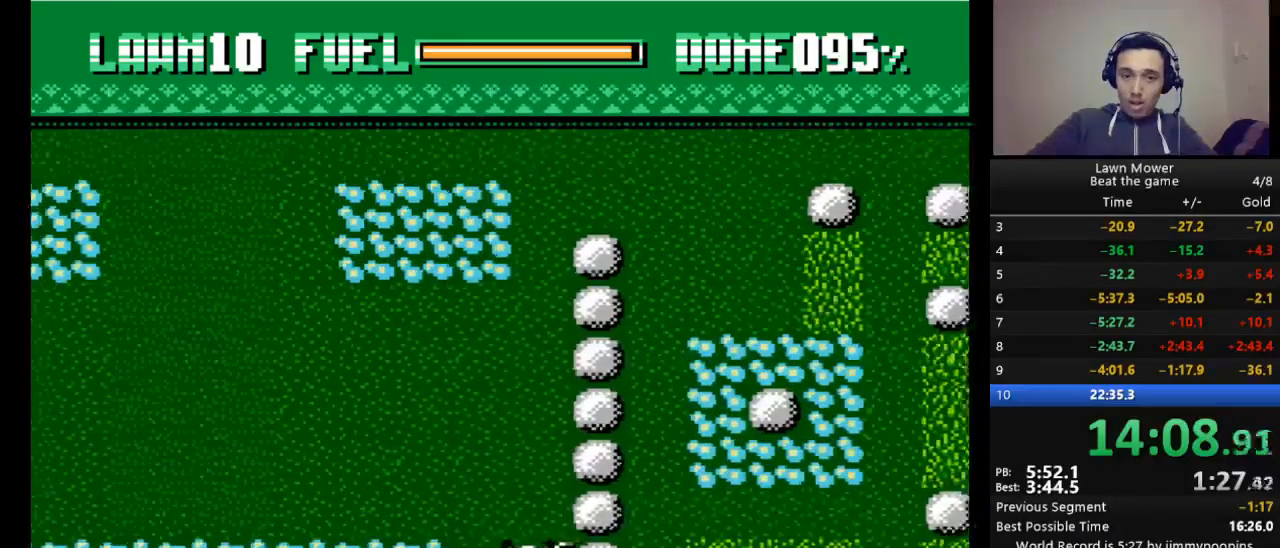
{"keys": ["down"], "events": [[167, "down", "down"], [200, "down", "up"], [200, "left", "up"], [233, "right", "down"], [300, "down", "down"], [367, "right", "up"]]}
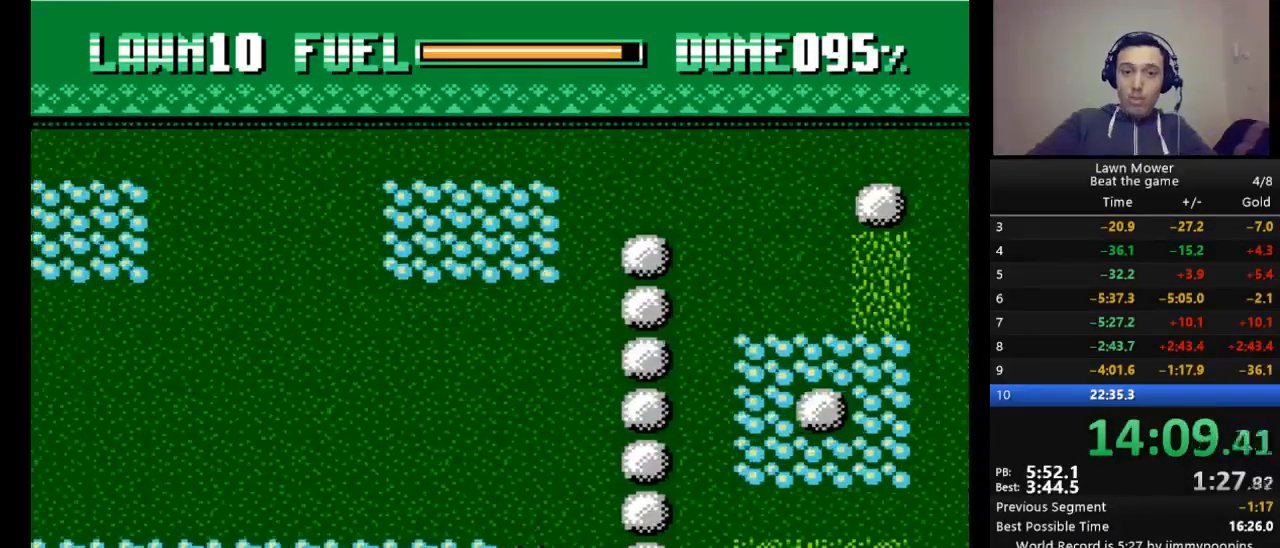
{"keys": ["right"], "events": [[267, "right", "down"], [367, "down", "up"]]}
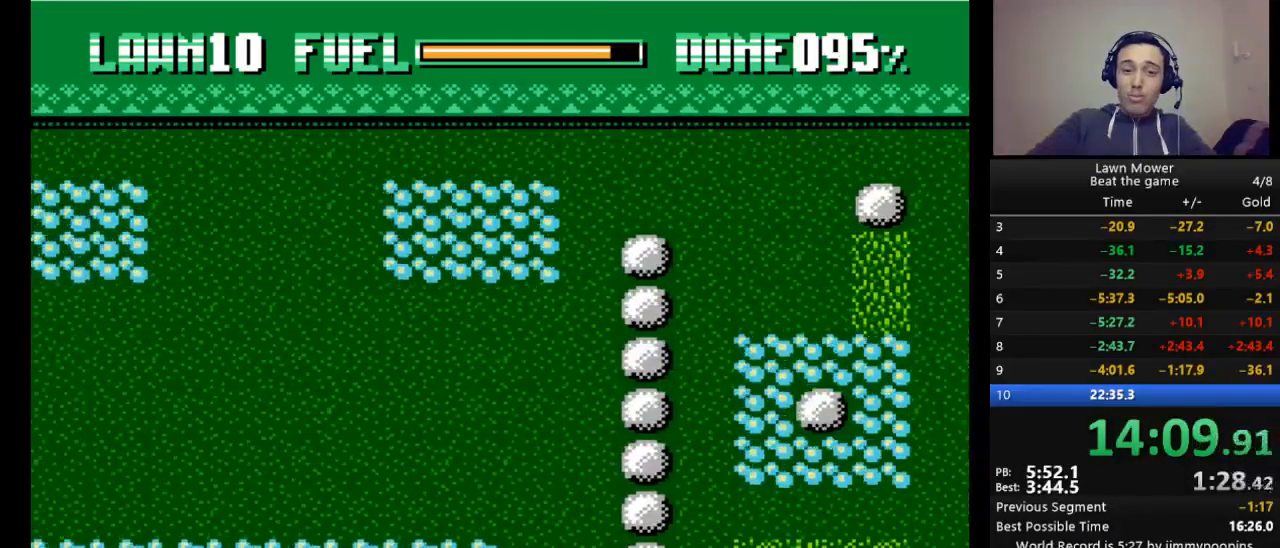
{"keys": ["right"], "events": []}
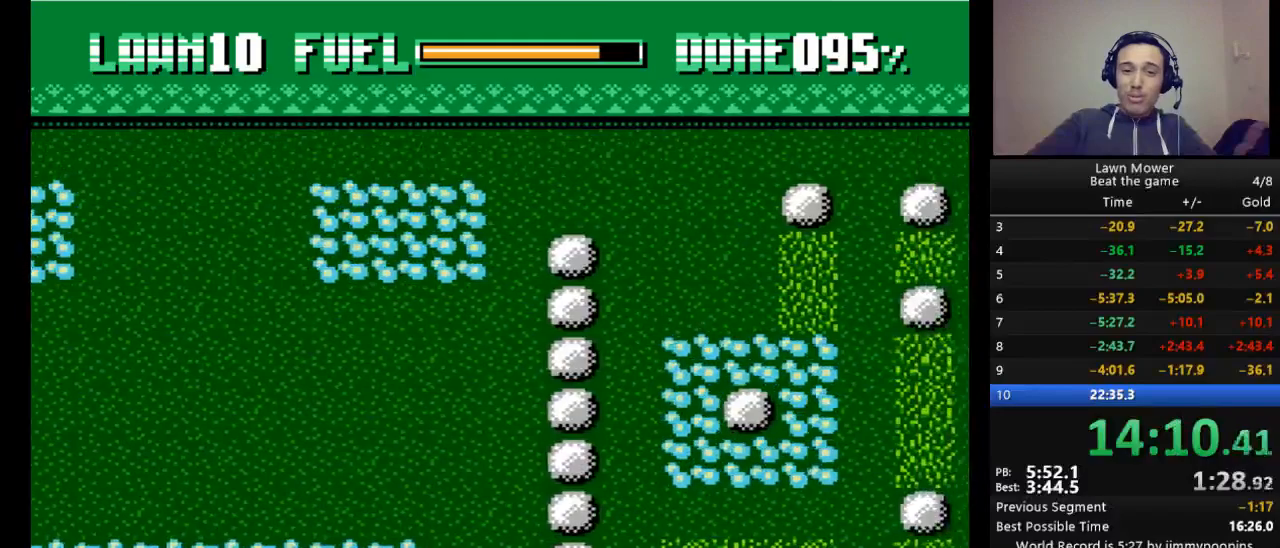
{"keys": ["up"], "events": [[433, "up", "down"], [467, "right", "up"]]}
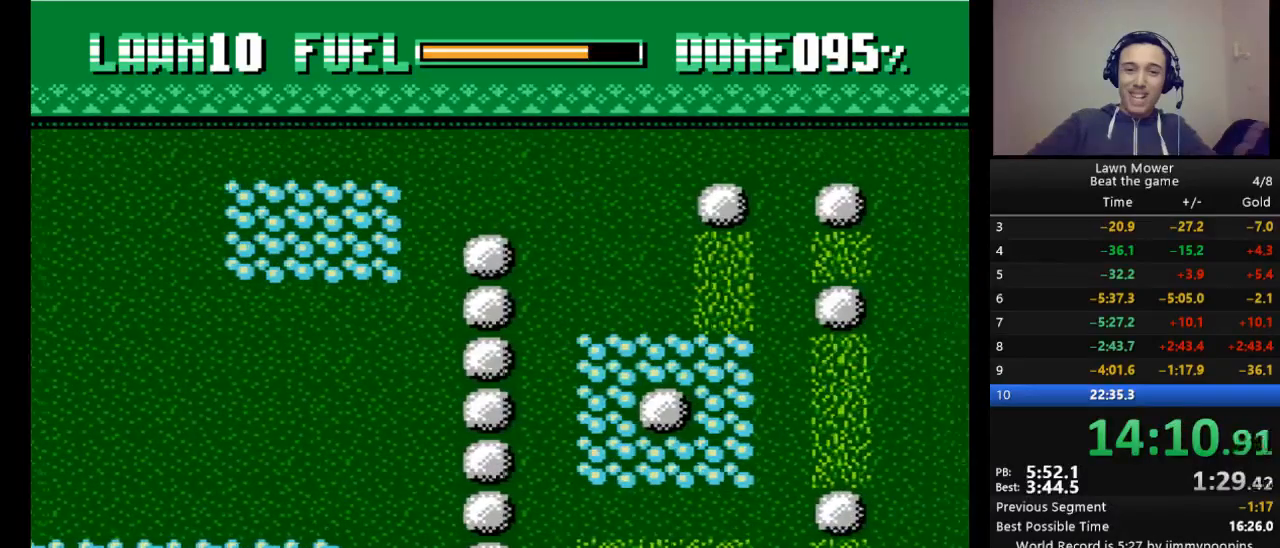
{"keys": ["up"], "events": []}
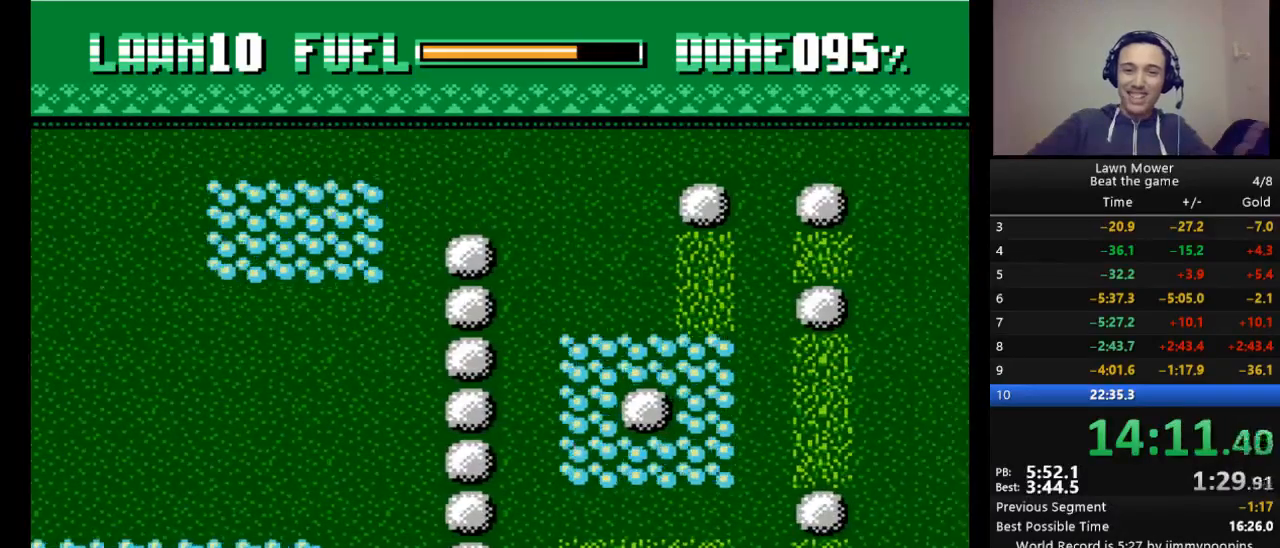
{"keys": ["right", "s"], "events": [[267, "right", "down"], [333, "up", "up"], [400, "s", "down"]]}
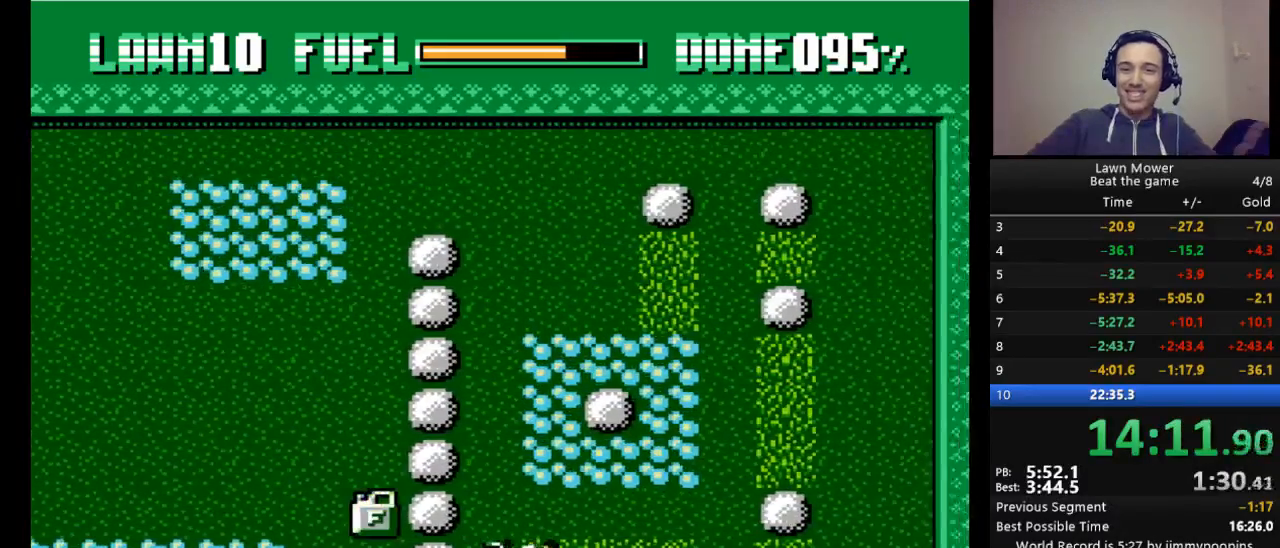
{"keys": ["right", "s"], "events": []}
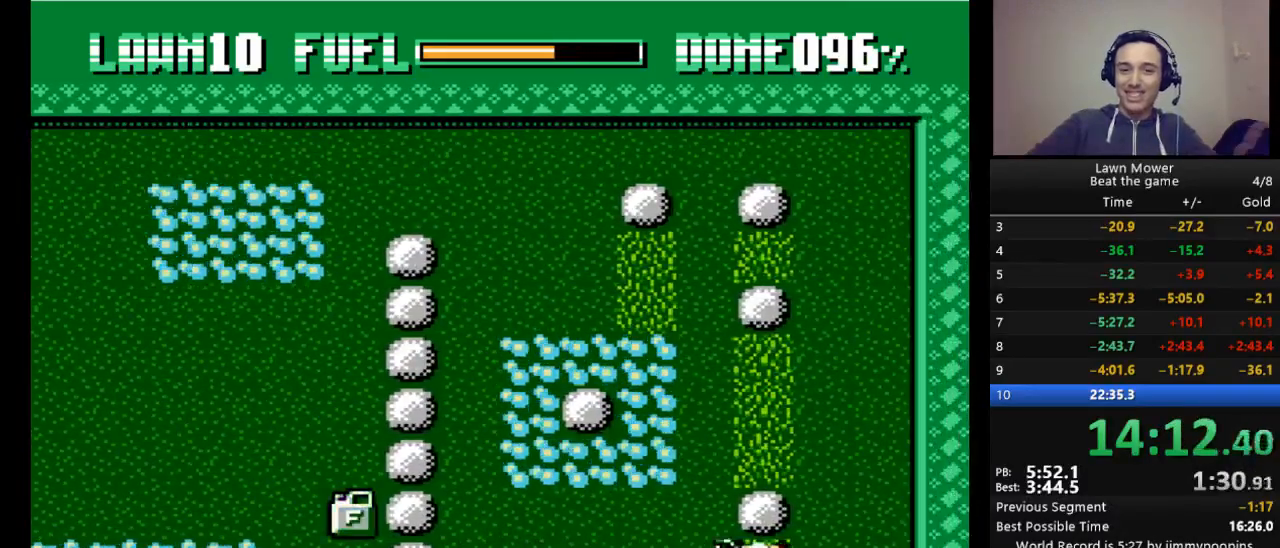
{"keys": ["up"], "events": [[167, "up", "down"], [200, "right", "up"], [200, "s", "up"]]}
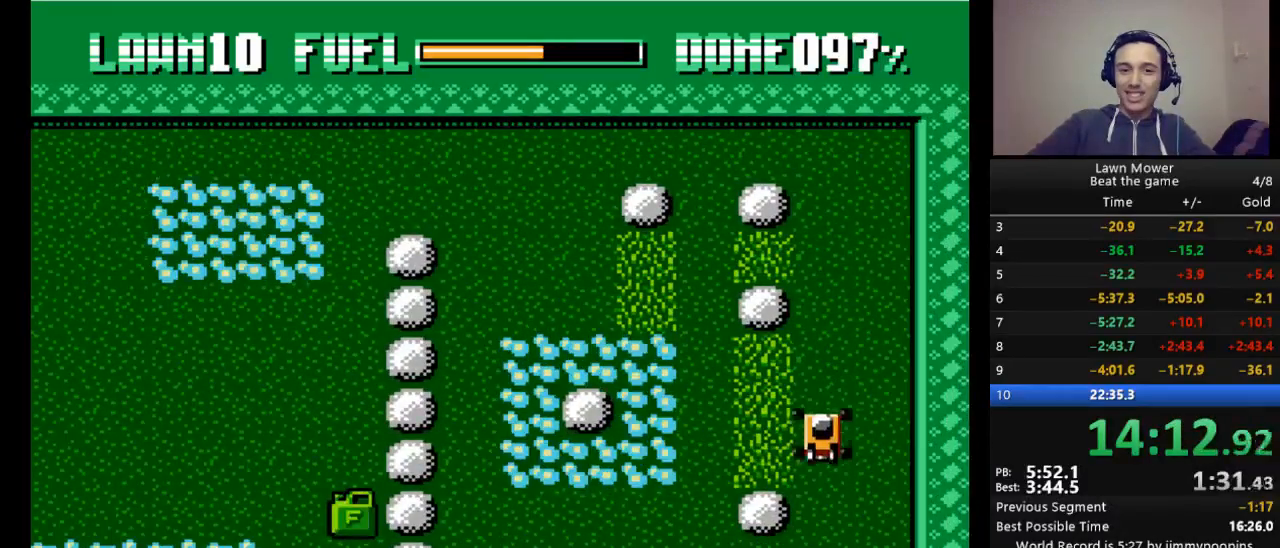
{"keys": ["right"], "events": [[33, "left", "down"], [100, "up", "up"], [333, "right", "down"], [367, "left", "up"]]}
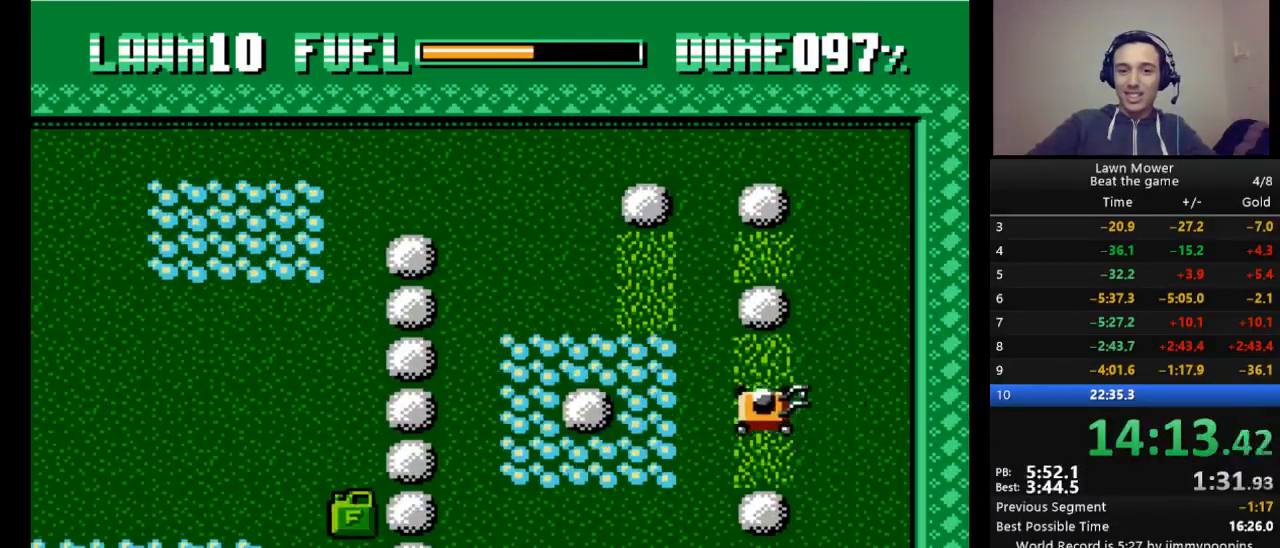
{"keys": ["right"], "events": []}
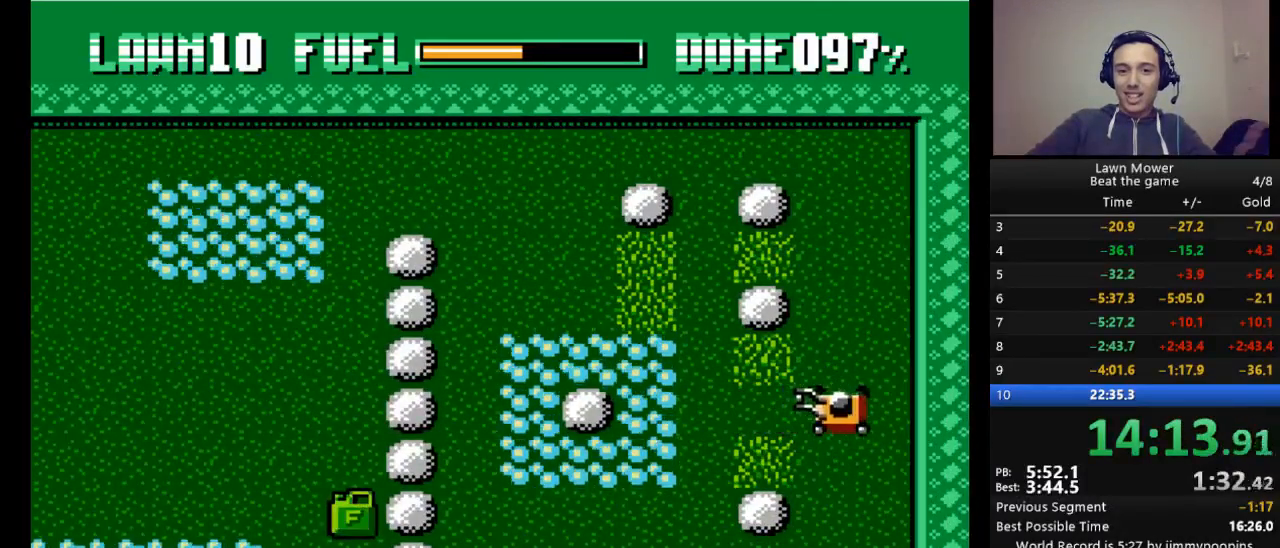
{"keys": ["down", "s"], "events": [[33, "down", "down"], [67, "right", "up"], [67, "s", "down"]]}
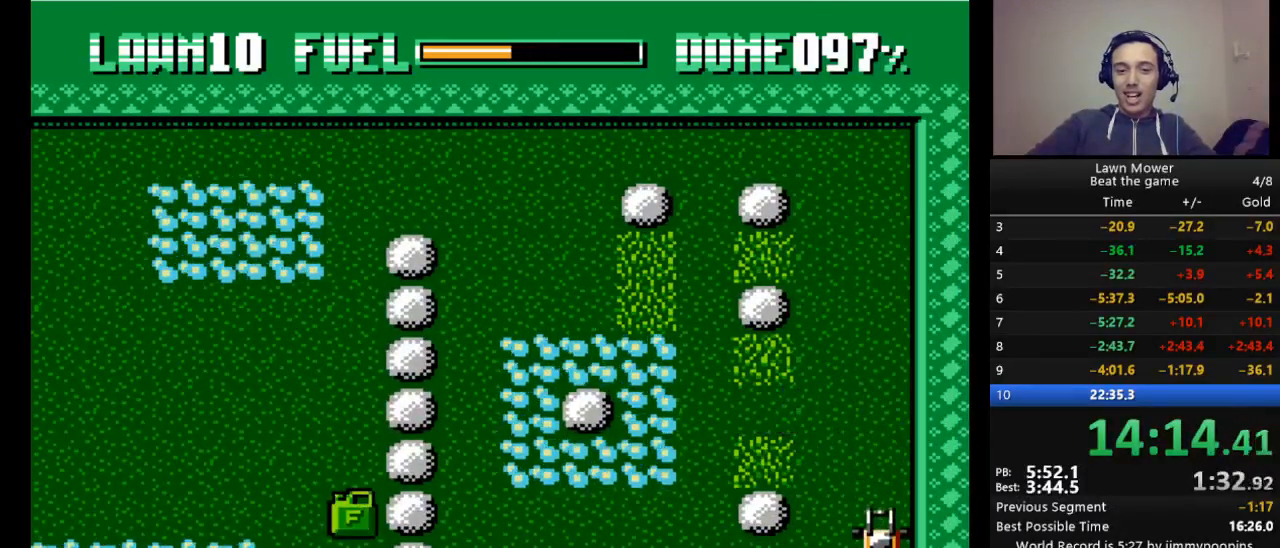
{"keys": ["left", "s"], "events": [[333, "left", "down"], [367, "down", "up"]]}
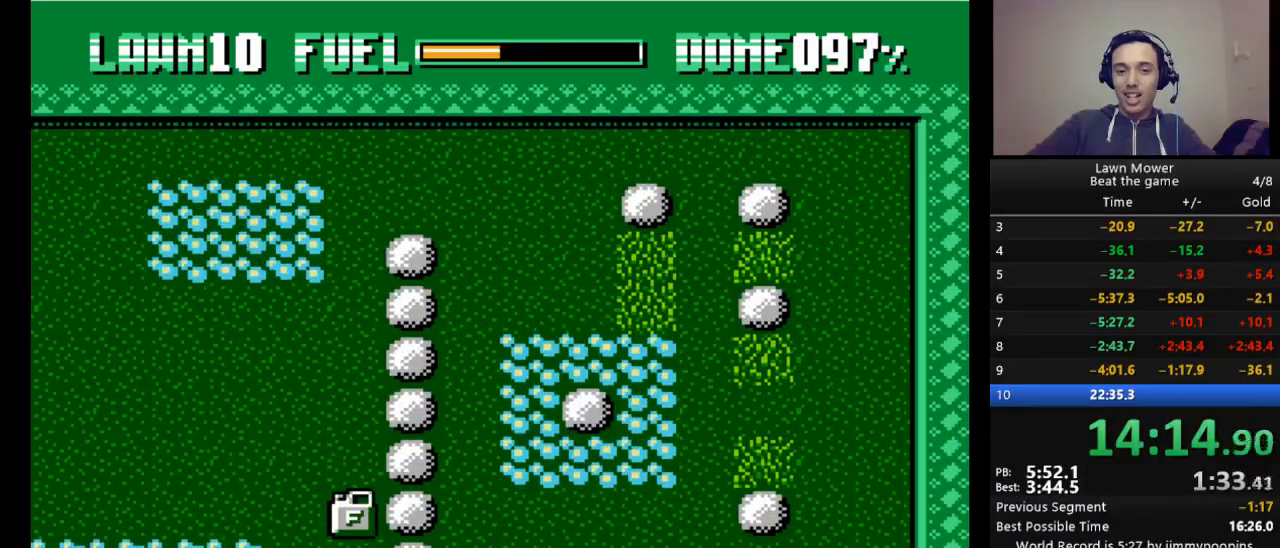
{"keys": ["left", "s"], "events": []}
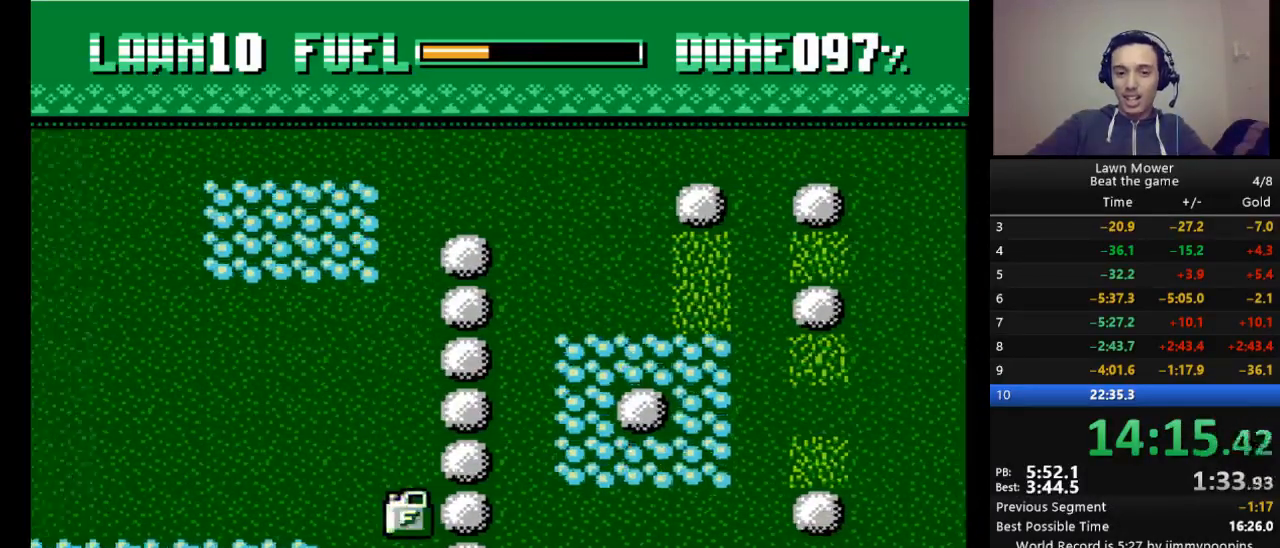
{"keys": ["up"], "events": [[67, "s", "up"], [367, "up", "down"], [433, "left", "up"]]}
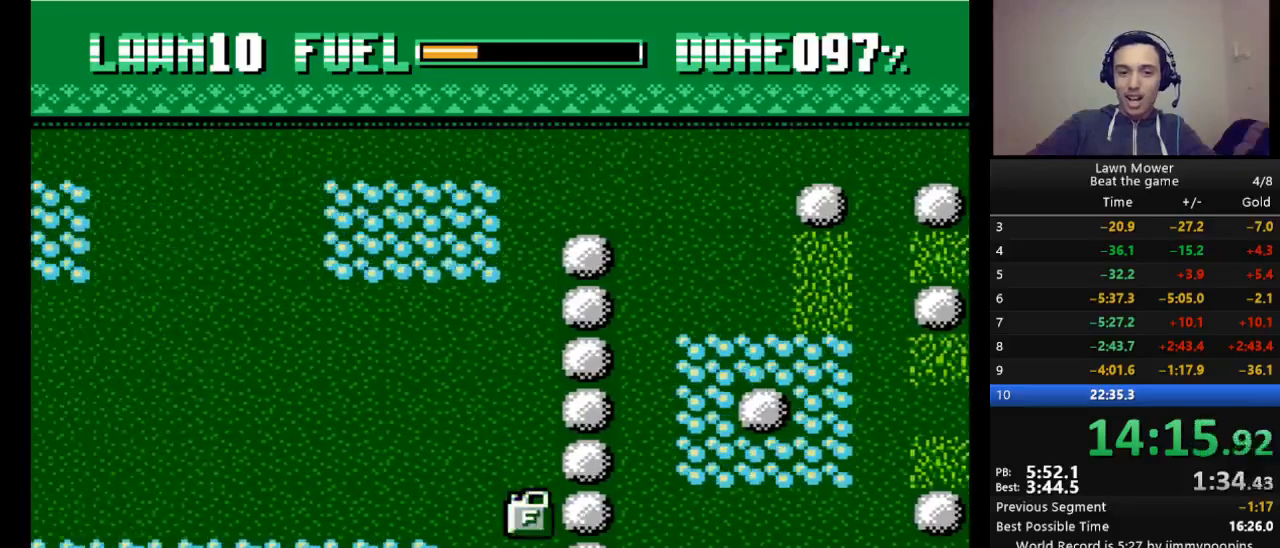
{"keys": ["s", "up"], "events": [[467, "s", "down"]]}
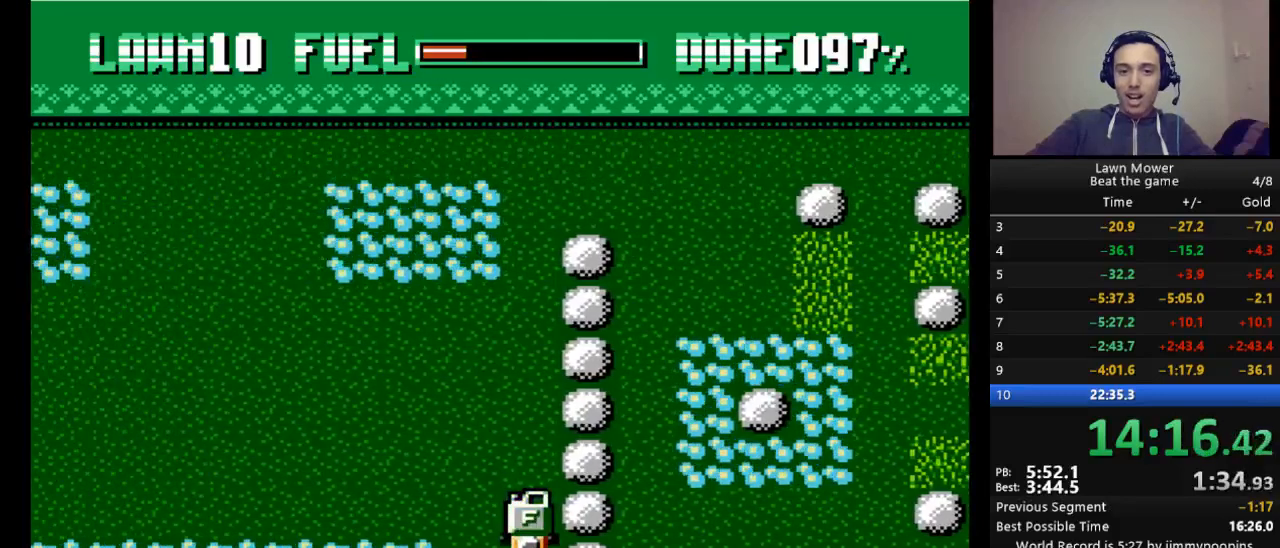
{"keys": ["s", "up"], "events": []}
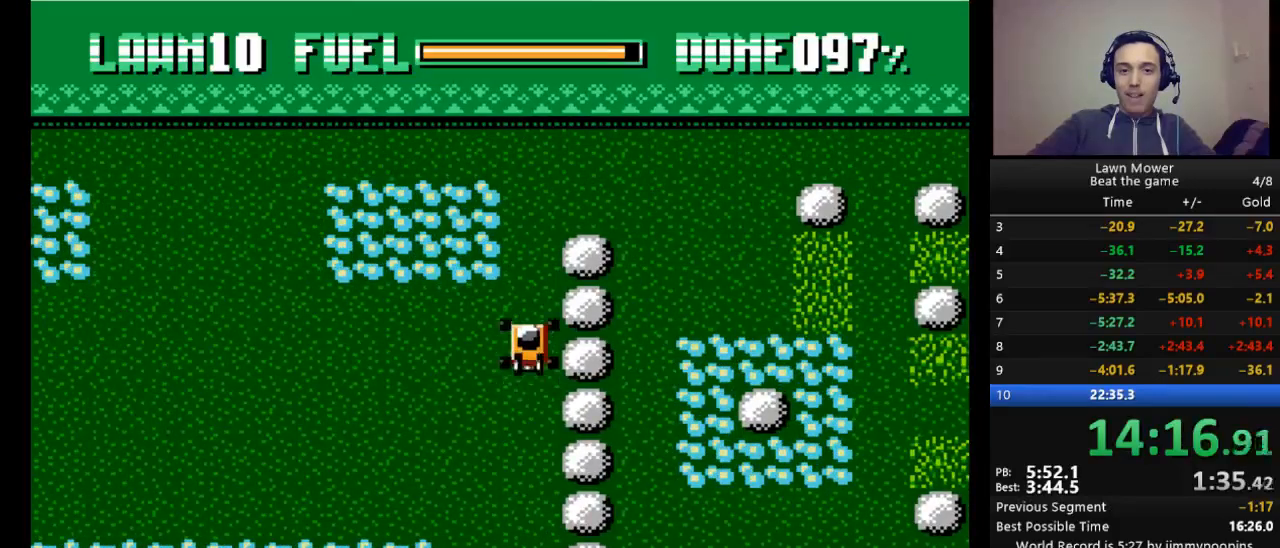
{"keys": ["right", "s"], "events": [[300, "right", "down"], [400, "up", "up"]]}
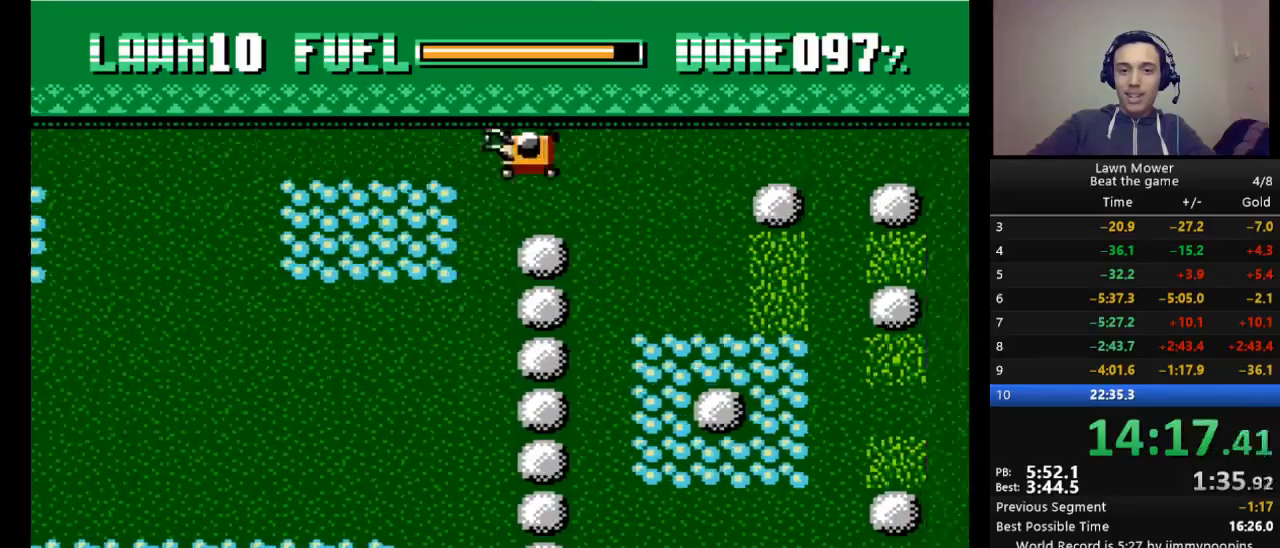
{"keys": ["down"], "events": [[133, "s", "up"], [333, "down", "down"], [367, "right", "up"]]}
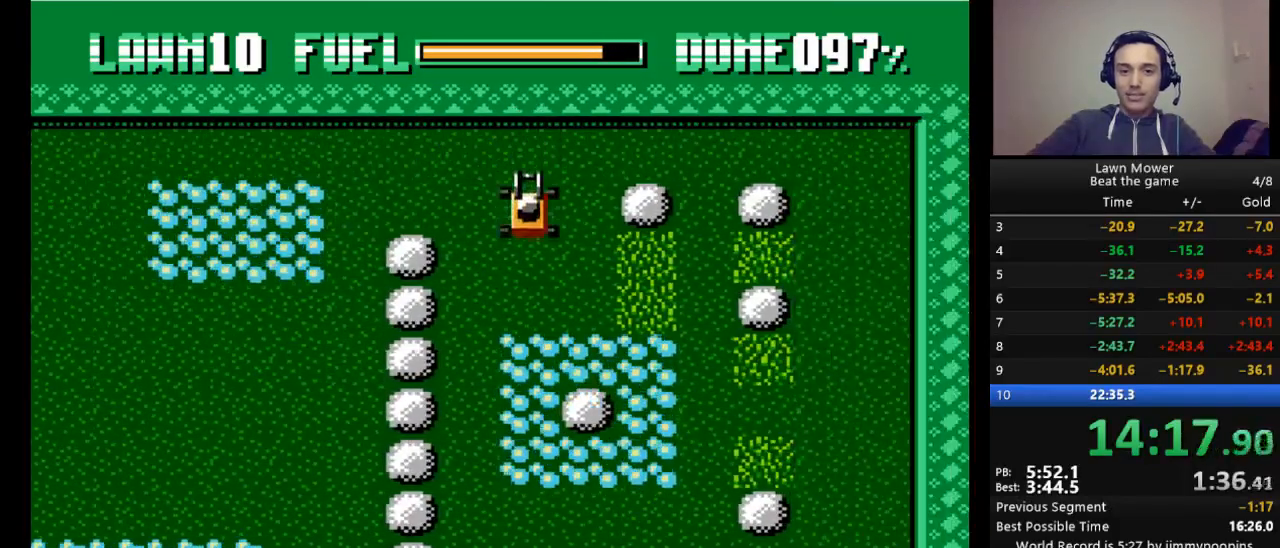
{"keys": ["right"], "events": [[333, "right", "down"], [400, "down", "up"]]}